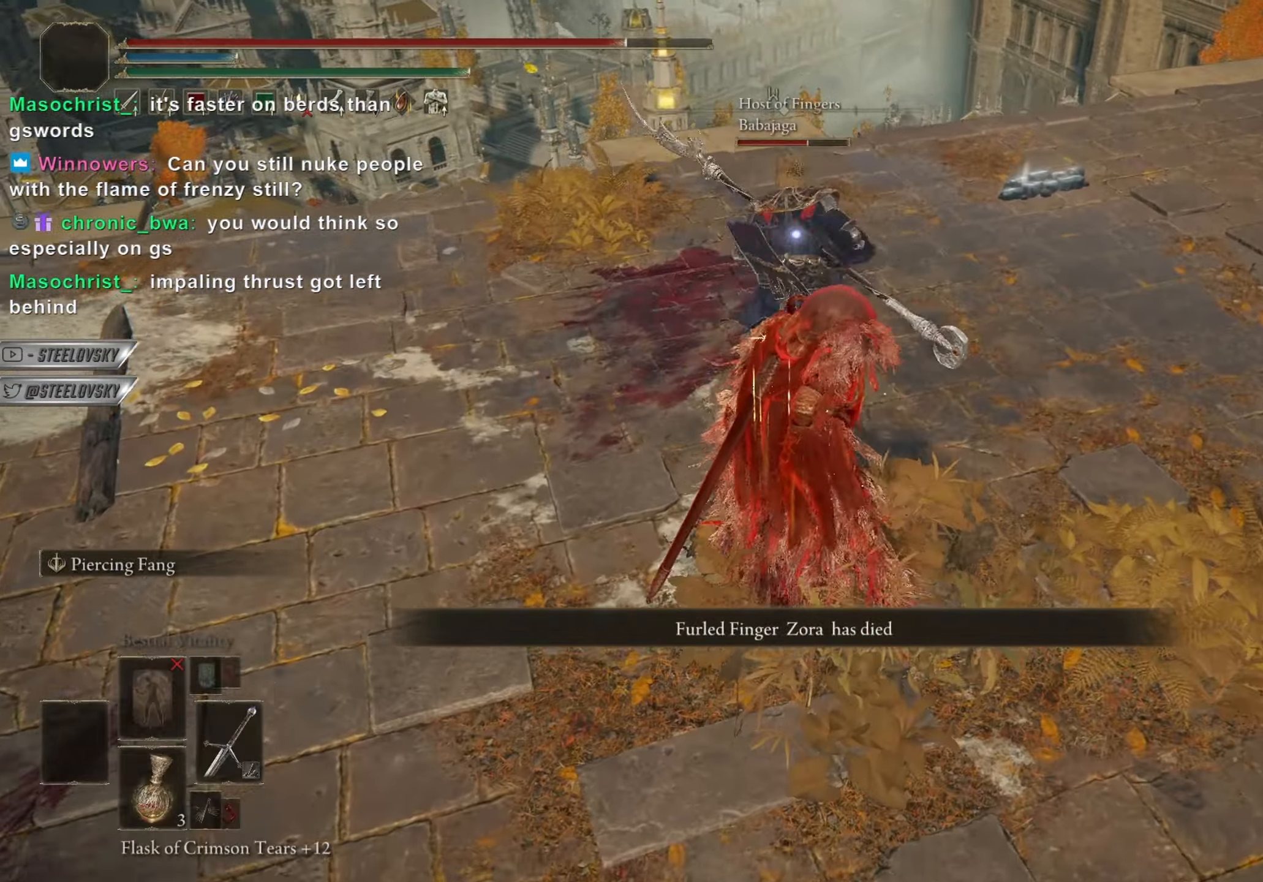
Gameplay with a controller (PlayStation layout); each line is a JSON object with the inputs held at the frame after it. "events" lists button and stick changes between this image and that frame as [ms after this image, input, new state], when the widget could be followed in between. Not read: START.
{"buttons": ["CIRCLE", "L1"], "left_stick": "up", "right_stick": "center", "events": [[434, "L1", "down"]]}
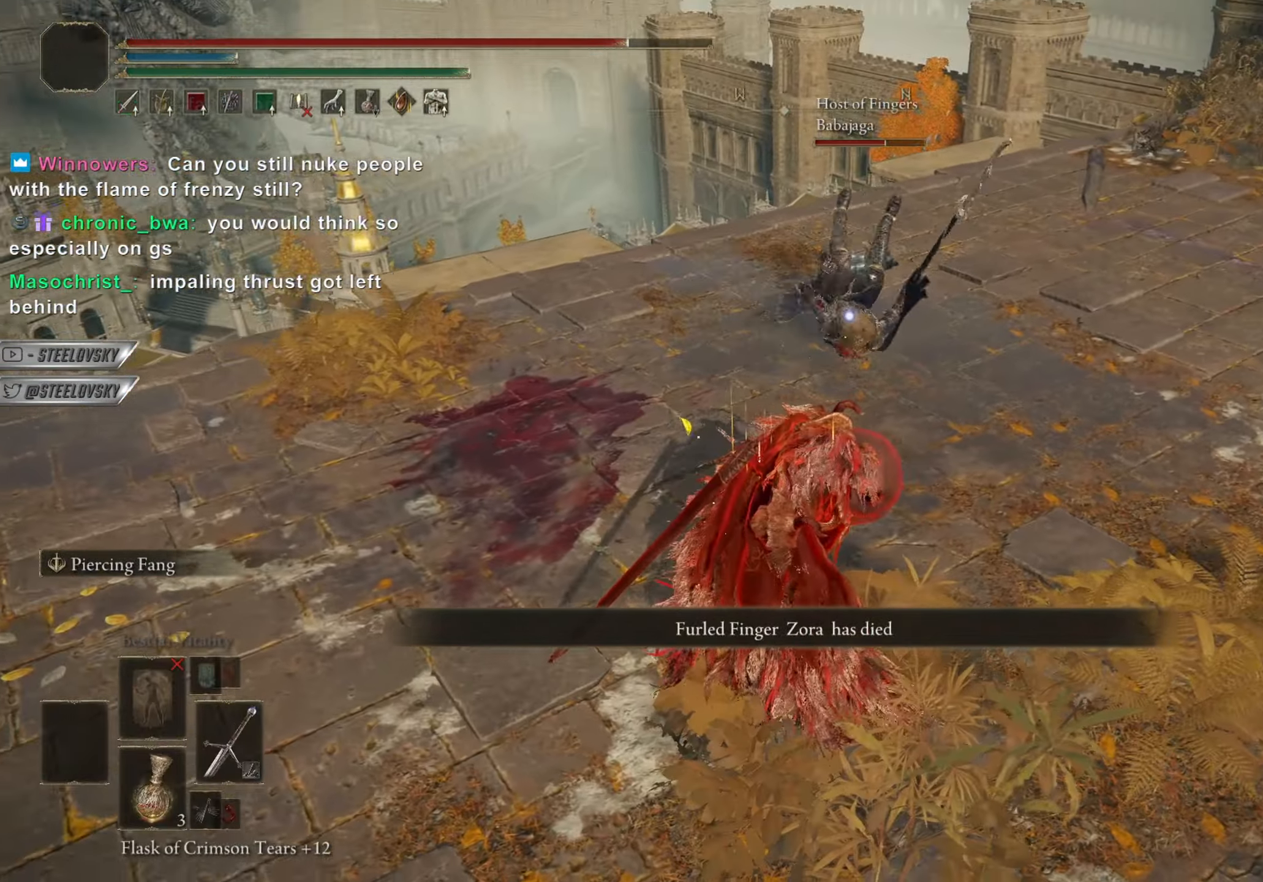
{"buttons": ["CIRCLE", "L1"], "left_stick": "up-right", "right_stick": "center", "events": [[434, "left_stick", "up-right"]]}
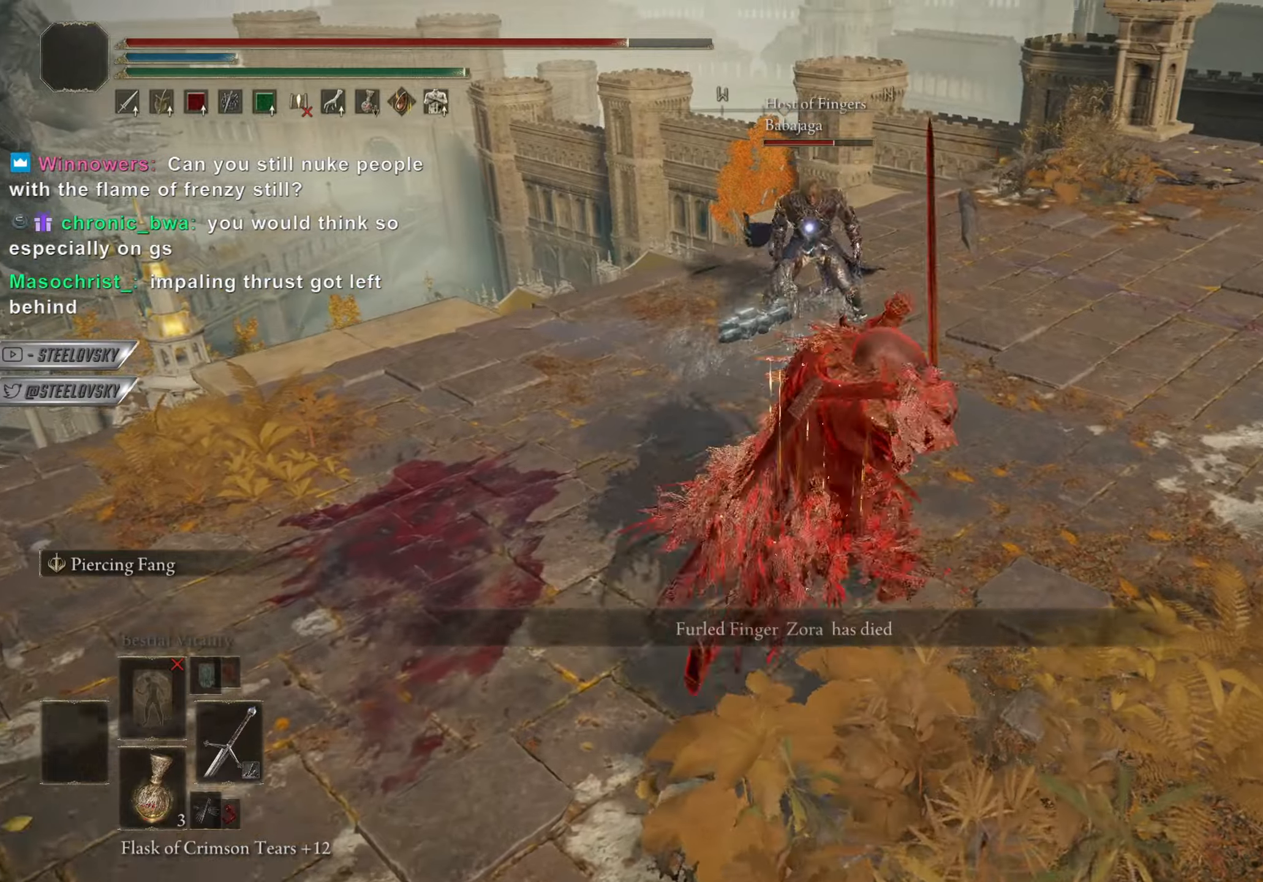
{"buttons": ["CIRCLE"], "left_stick": "up-right", "right_stick": "center", "events": [[34, "left_stick", "up"], [184, "left_stick", "up-right"], [501, "L1", "up"]]}
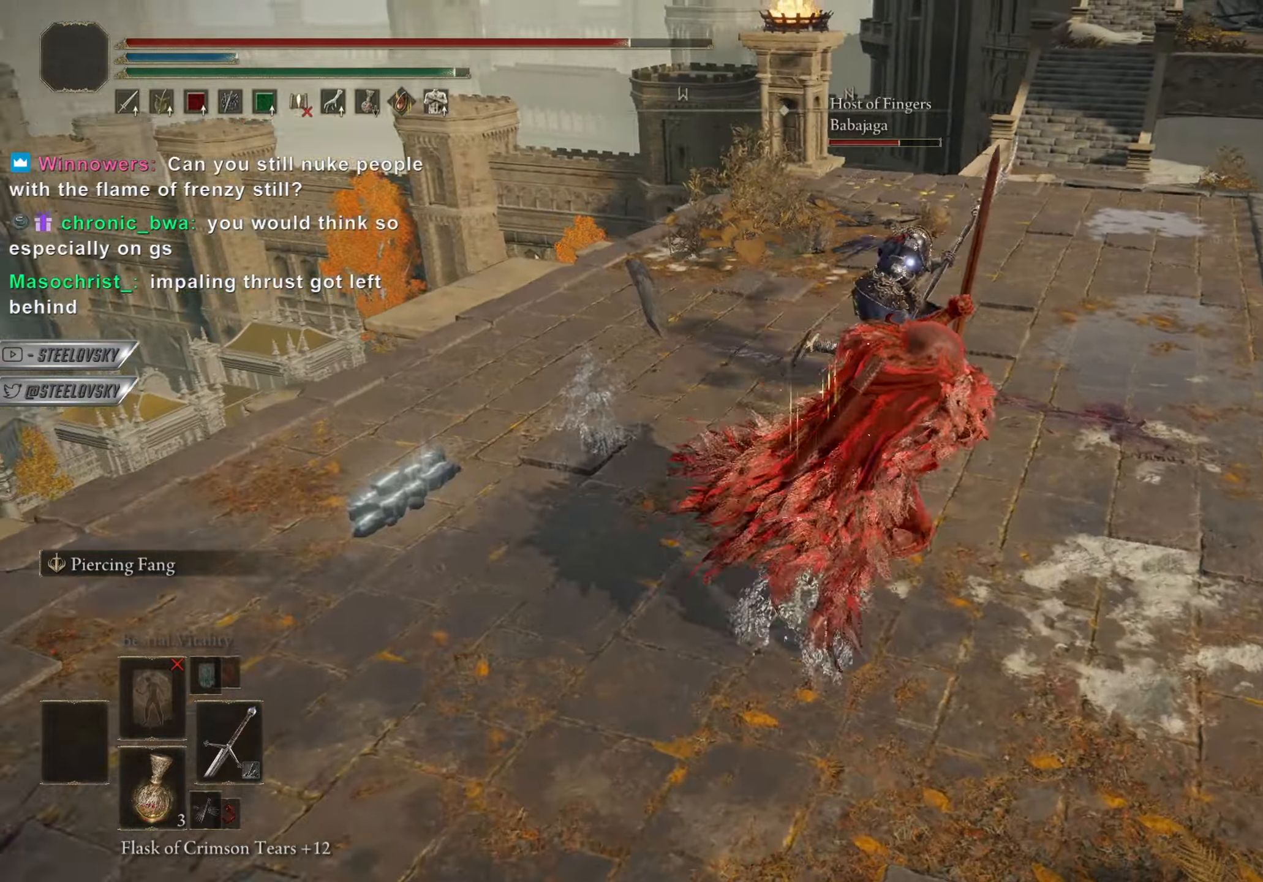
{"buttons": ["CIRCLE"], "left_stick": "up", "right_stick": "center", "events": [[467, "left_stick", "up"]]}